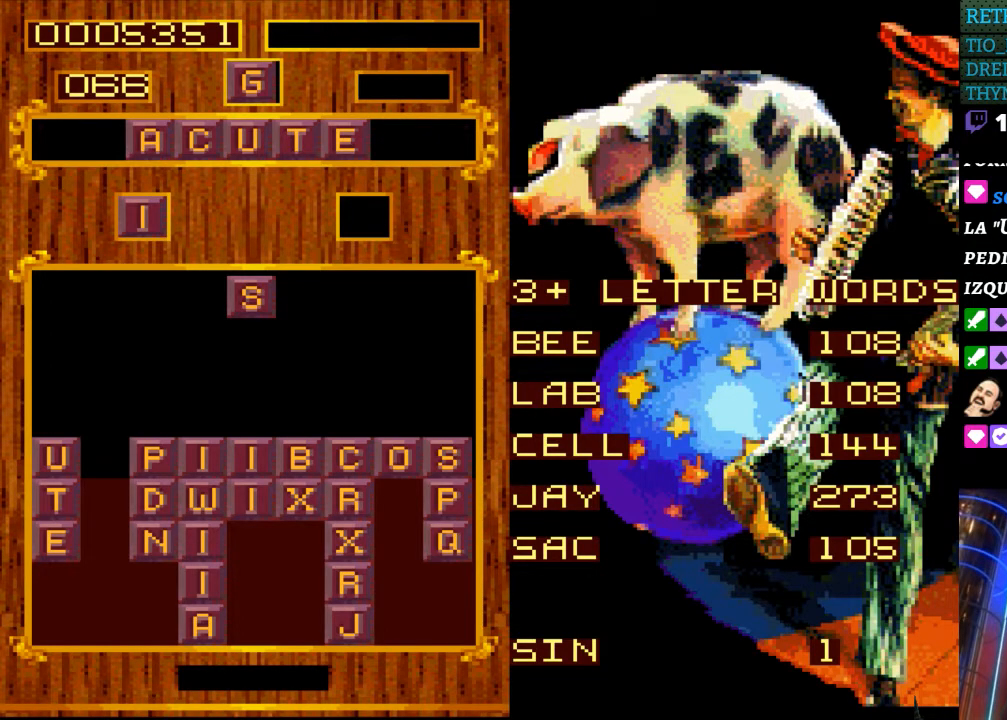
Gameplay with a controller (Nintendo layout); each line is a JSON object with the inputs held at the frame after it. "events" lists button and stick changes between this image and that frame as [ms after this image, input, new state], when the widget could be followed in between. Not read: L3 R3.
{"buttons": [], "events": [[83, "START", "down"], [250, "START", "up"], [367, "DPAD_LEFT", "down"], [500, "DPAD_LEFT", "up"]]}
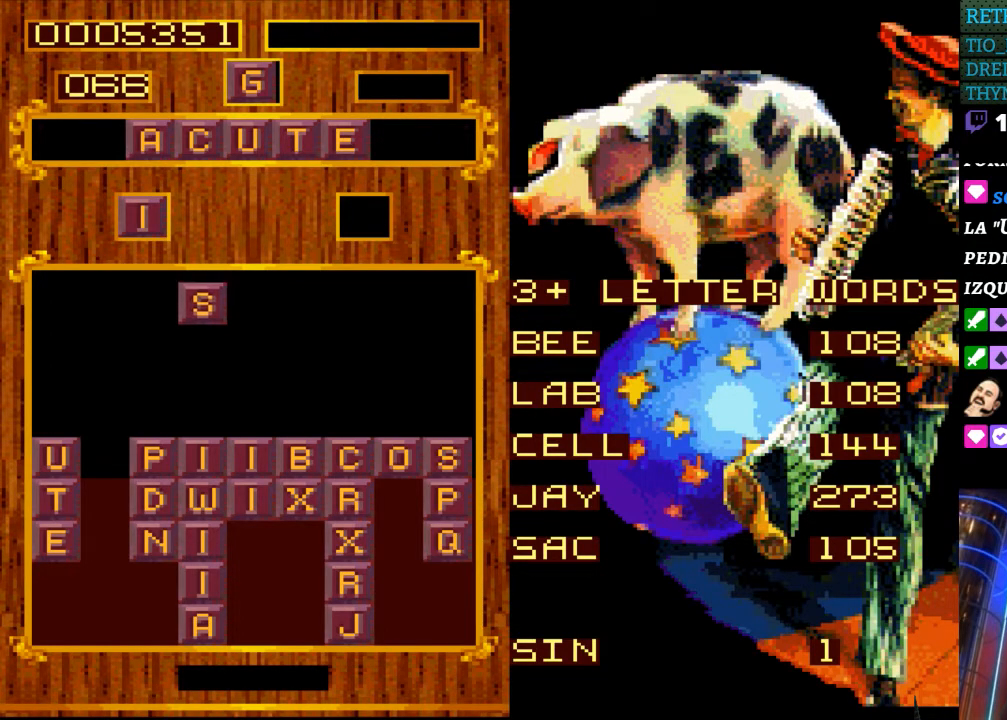
{"buttons": [], "events": []}
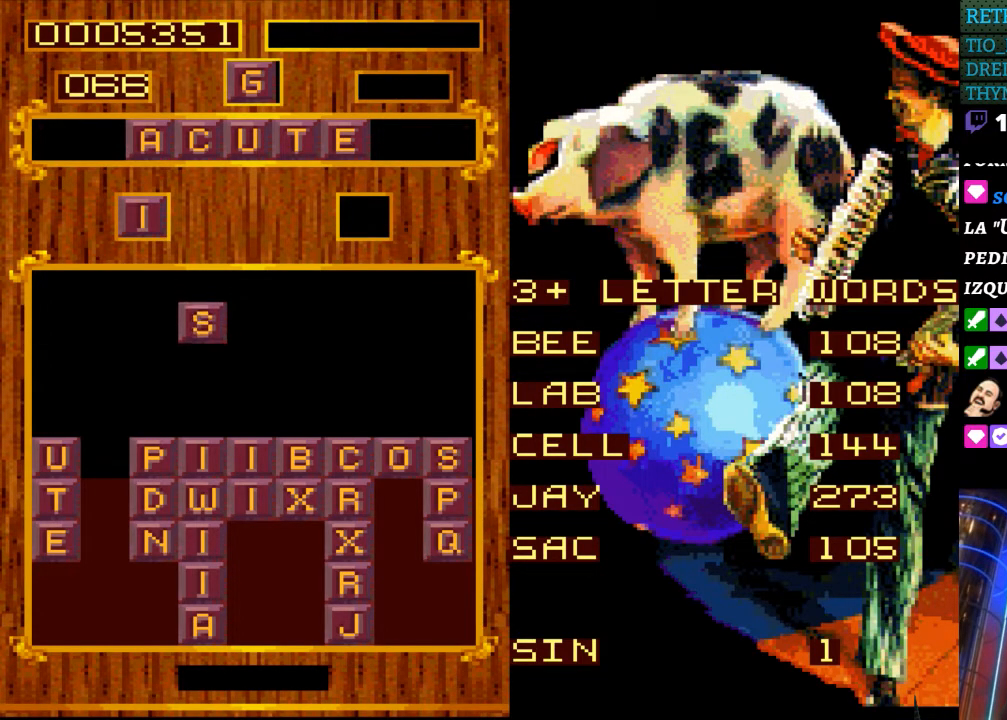
{"buttons": ["START"], "events": [[350, "START", "down"]]}
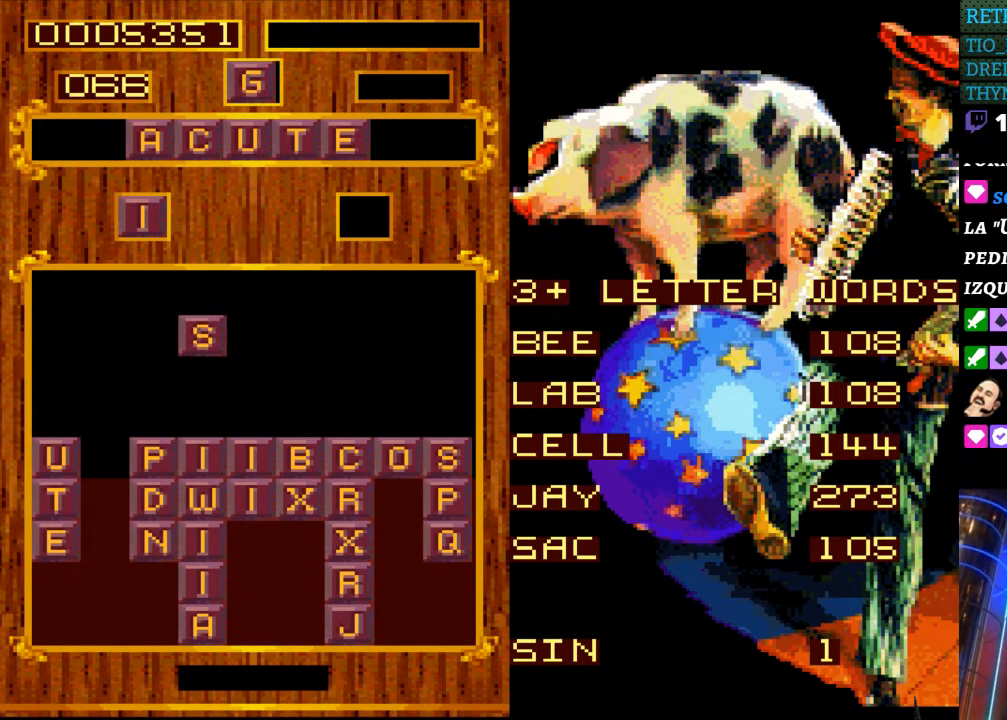
{"buttons": [], "events": [[17, "START", "up"]]}
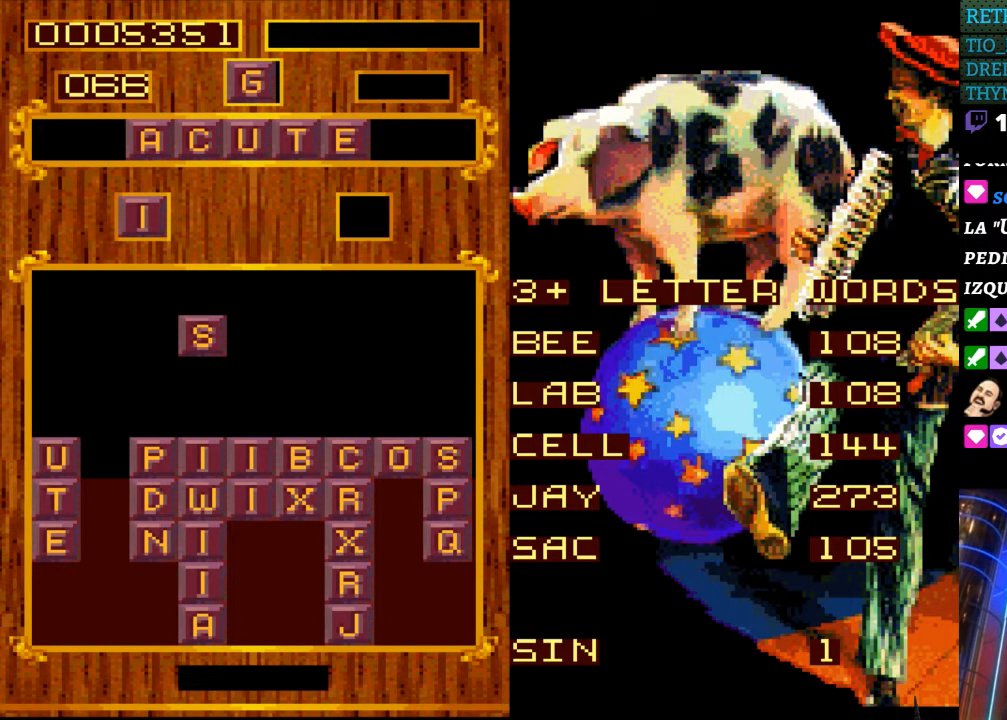
{"buttons": [], "events": []}
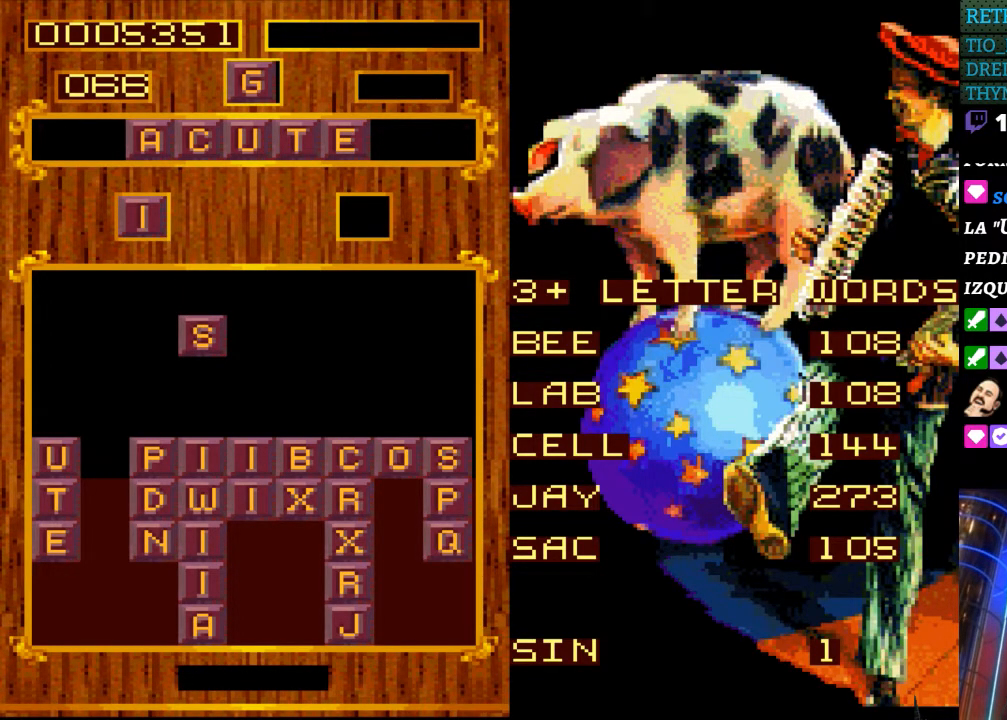
{"buttons": [], "events": []}
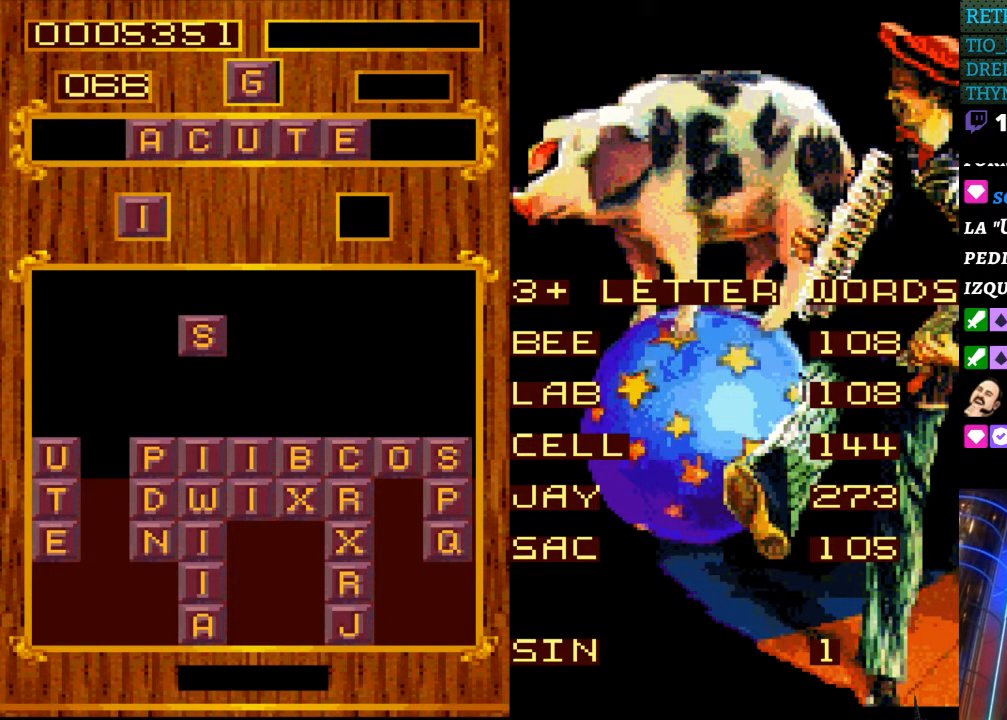
{"buttons": [], "events": []}
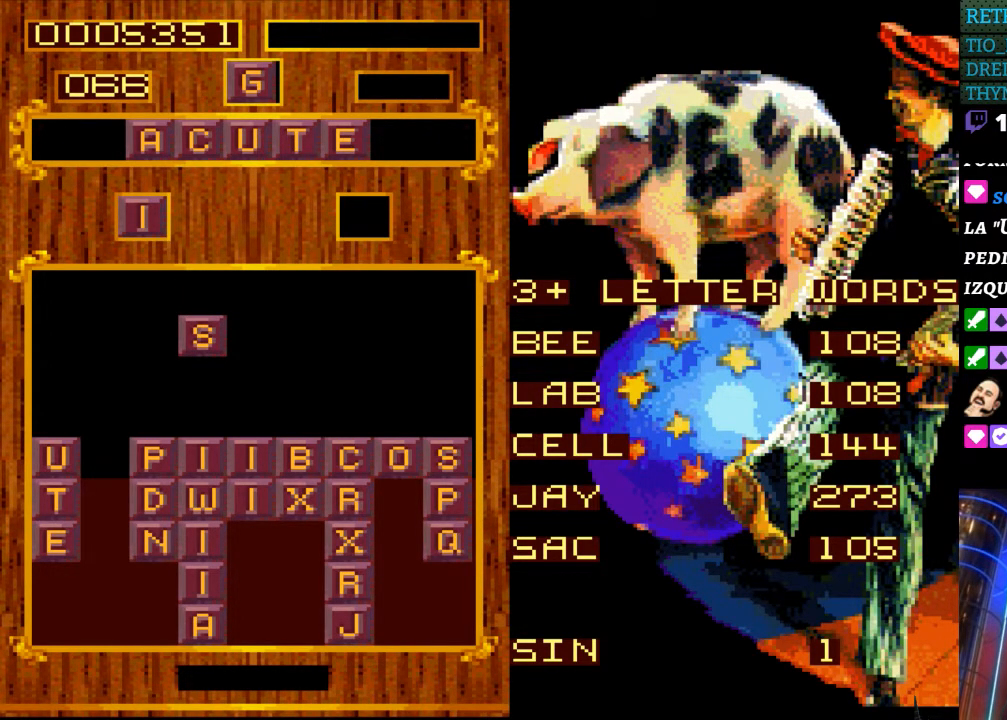
{"buttons": [], "events": []}
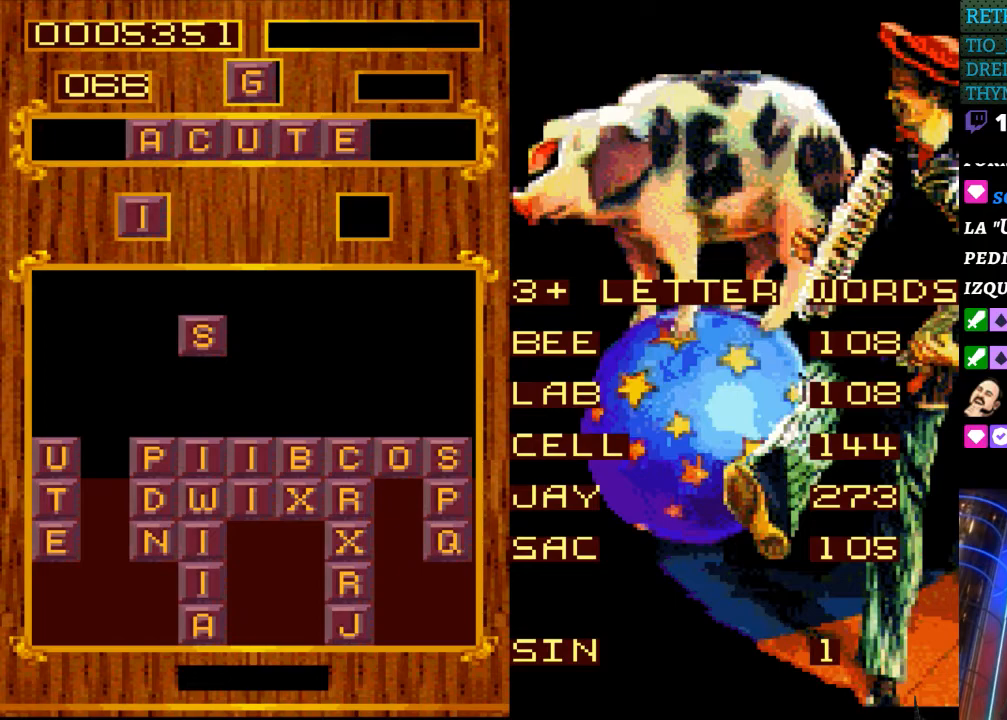
{"buttons": [], "events": []}
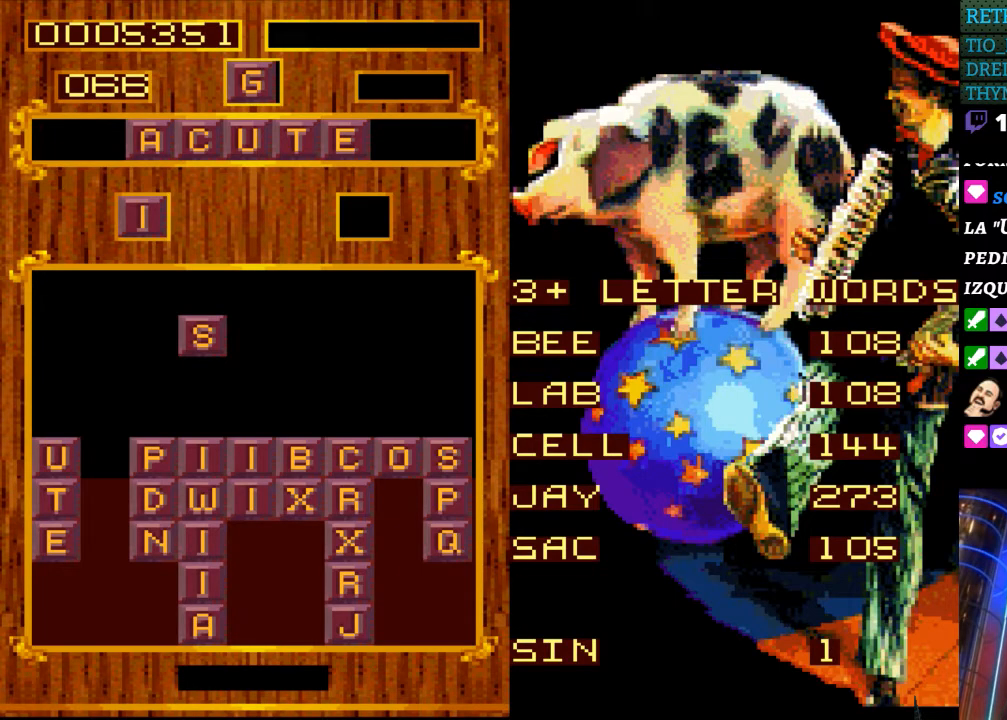
{"buttons": ["START"], "events": [[467, "START", "down"]]}
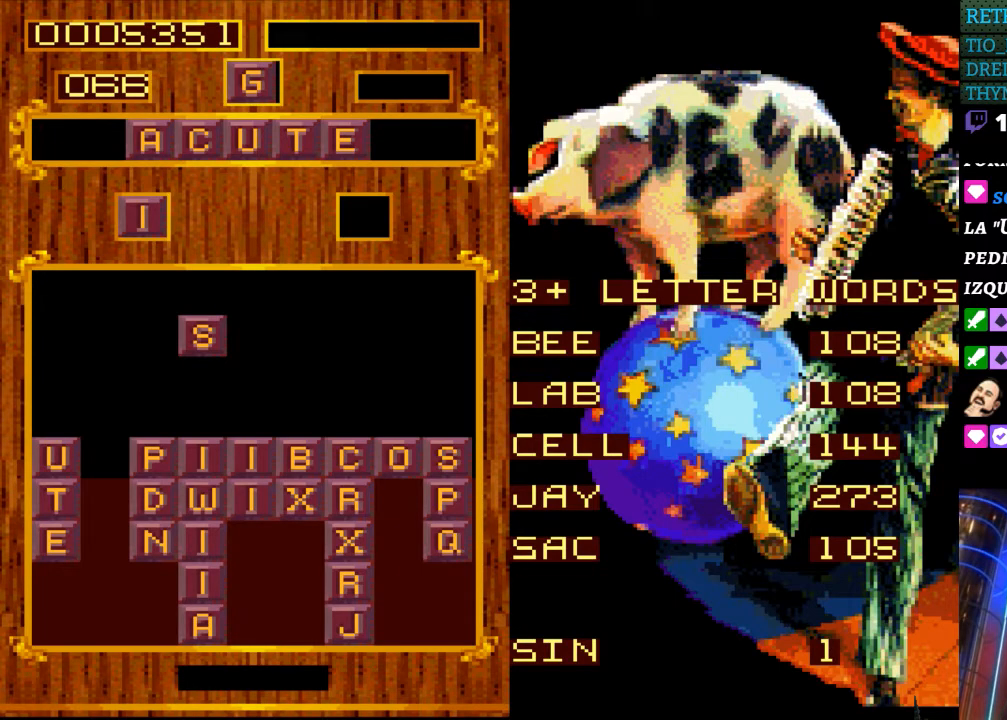
{"buttons": ["DPAD_DOWN"], "events": [[83, "START", "up"], [117, "DPAD_LEFT", "down"], [250, "DPAD_LEFT", "up"], [500, "DPAD_DOWN", "down"]]}
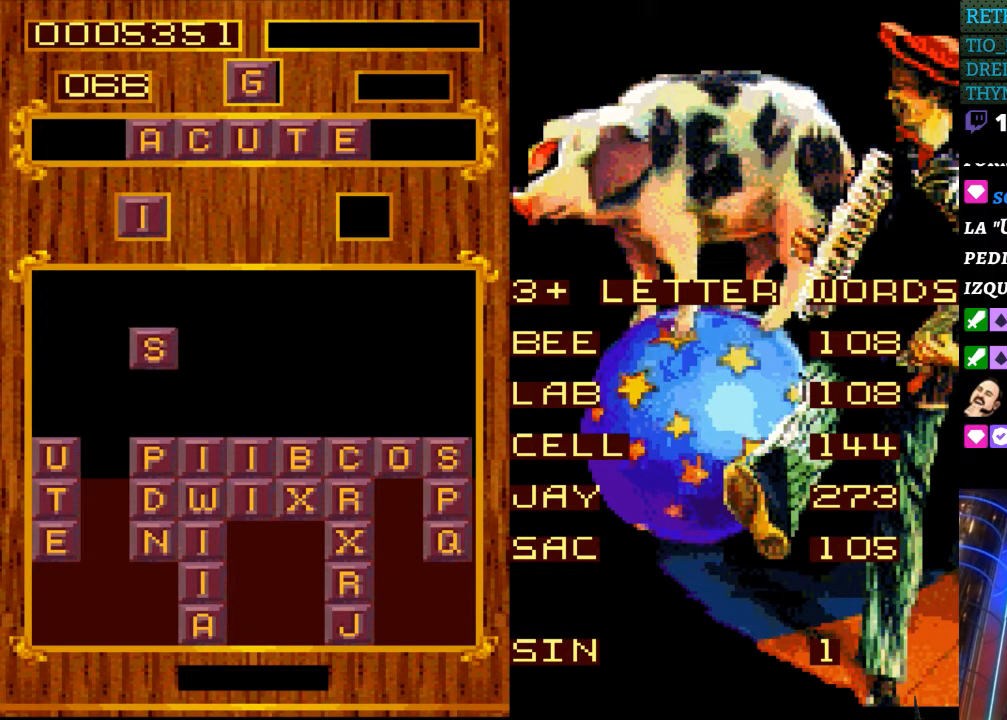
{"buttons": [], "events": [[233, "DPAD_DOWN", "up"]]}
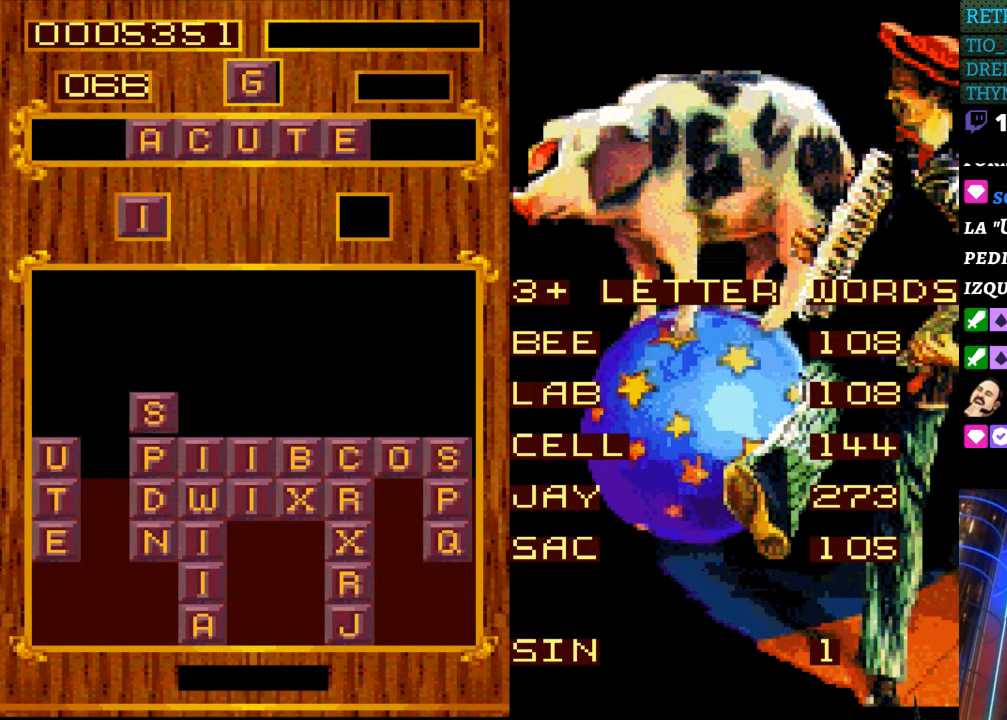
{"buttons": [], "events": []}
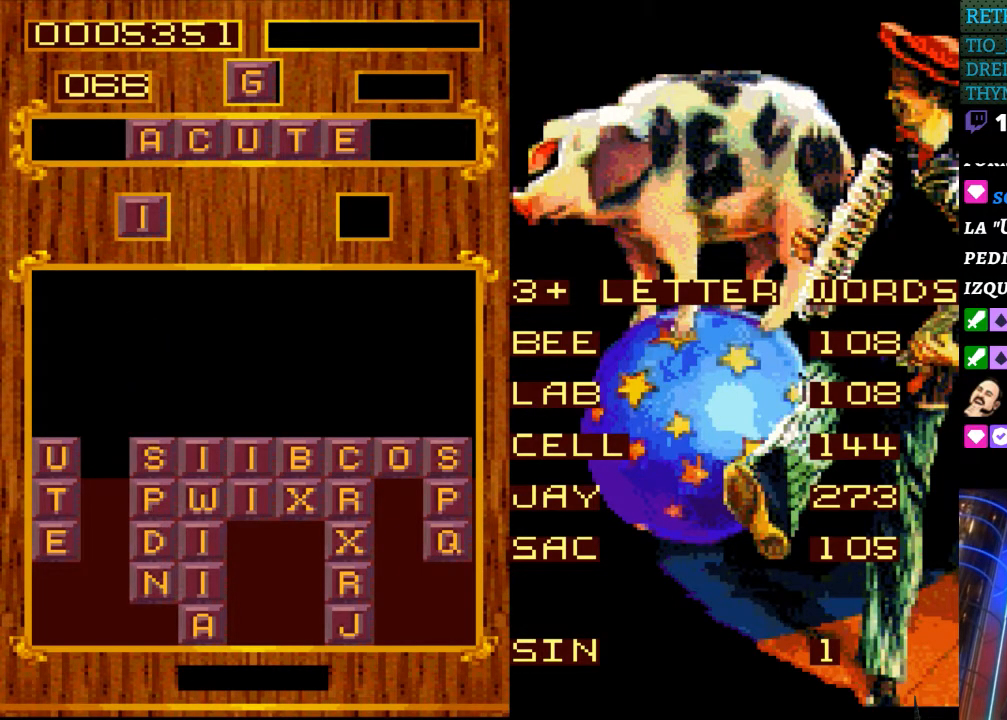
{"buttons": [], "events": []}
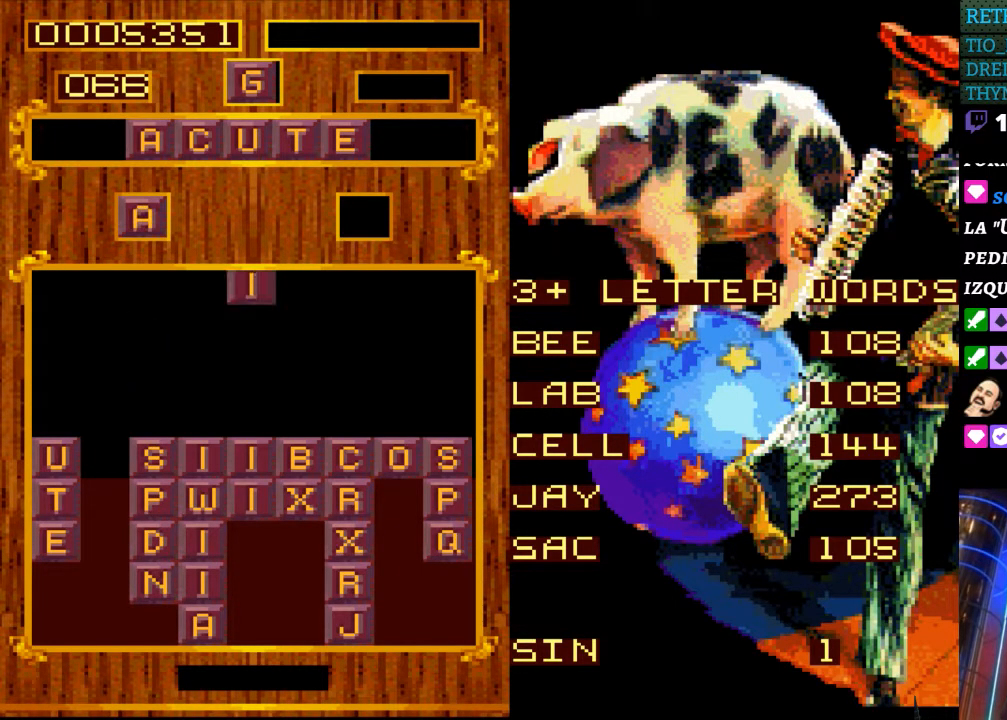
{"buttons": ["START"], "events": [[500, "START", "down"]]}
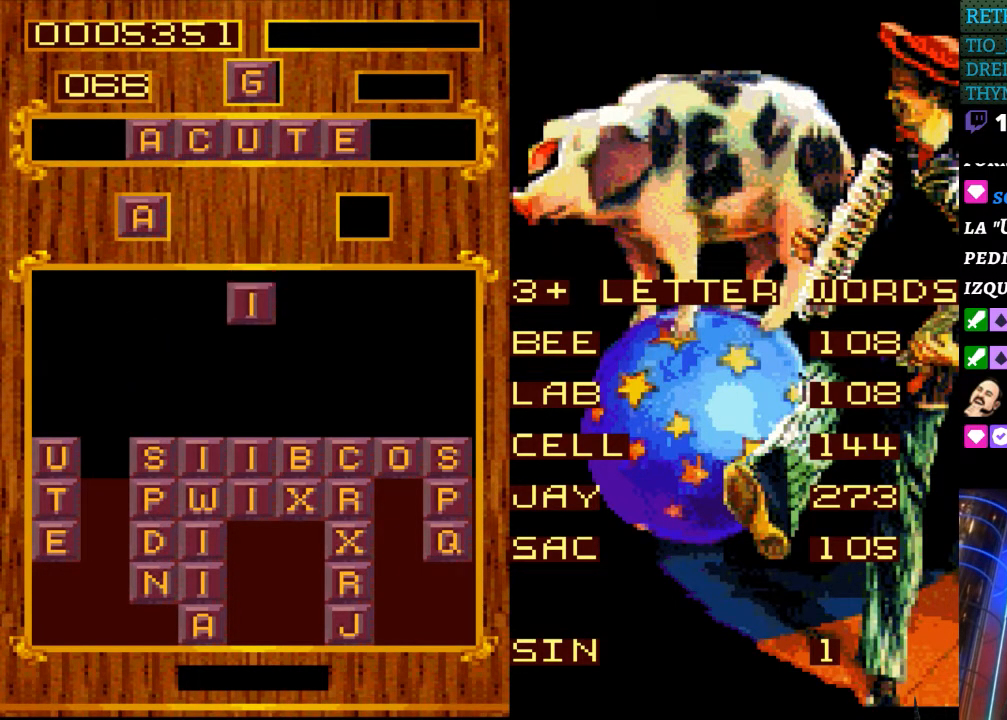
{"buttons": [], "events": [[200, "START", "up"]]}